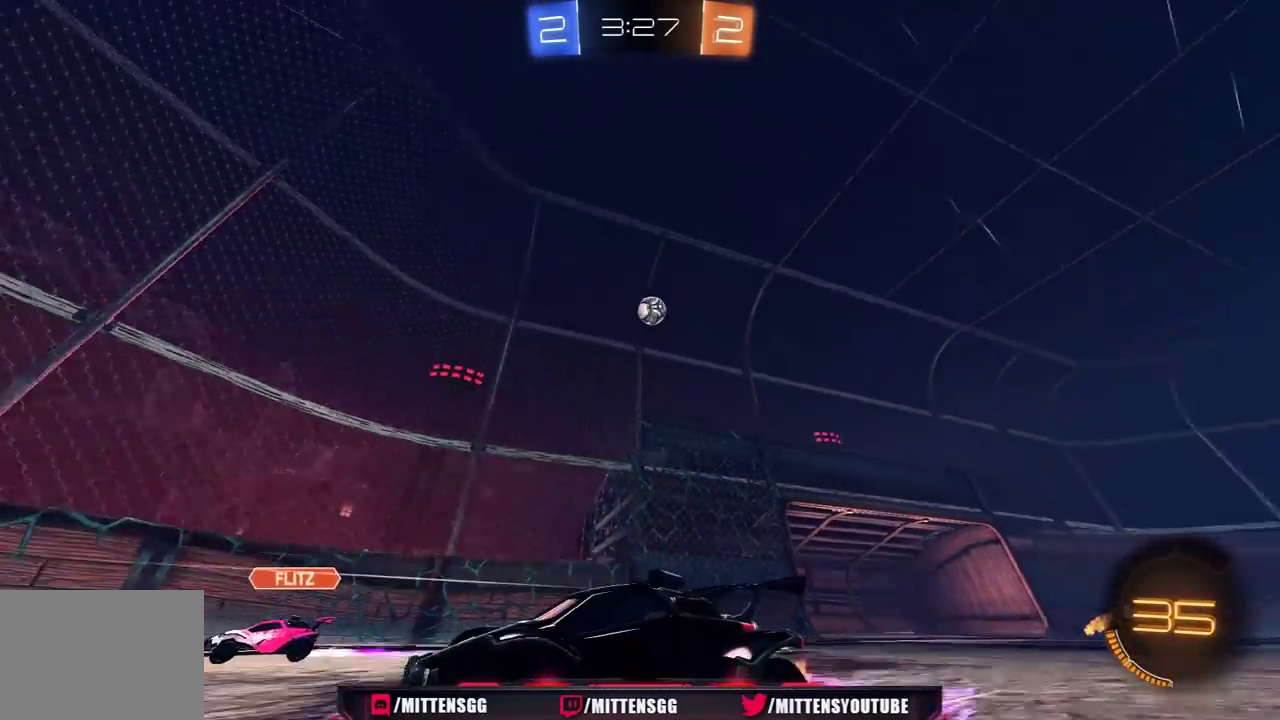
Gameplay with a controller (Xbox layout); each line is a JSON object with the inputs held at the frame after it. "events" lists button and stick changes between this image and that frame as [ms after this image, input, new state], when the widget could be followed in between. Not read: L2.
{"buttons": ["R2"], "left_stick": "right", "right_stick": "center", "events": [[50, "left_stick", "center"], [150, "left_stick", "right"]]}
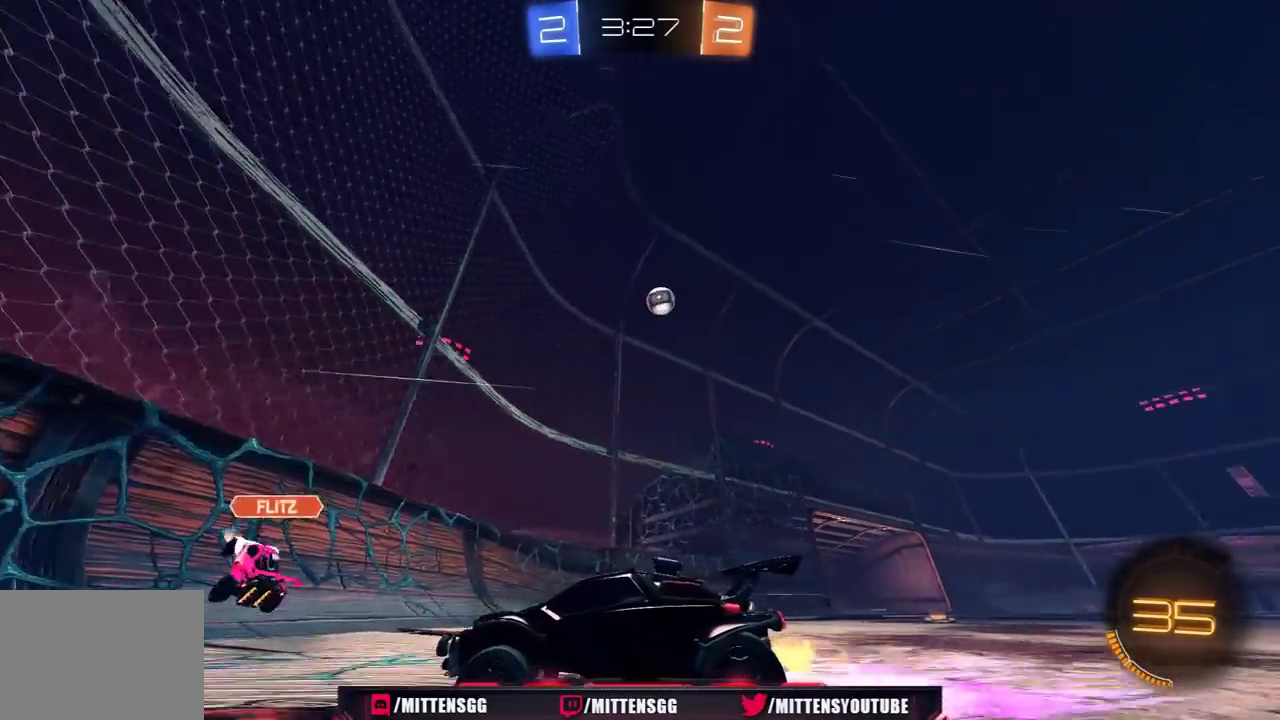
{"buttons": ["R2"], "left_stick": "center", "right_stick": "center", "events": [[17, "left_stick", "center"], [150, "left_stick", "right"], [267, "left_stick", "center"], [417, "left_stick", "right"], [483, "left_stick", "center"]]}
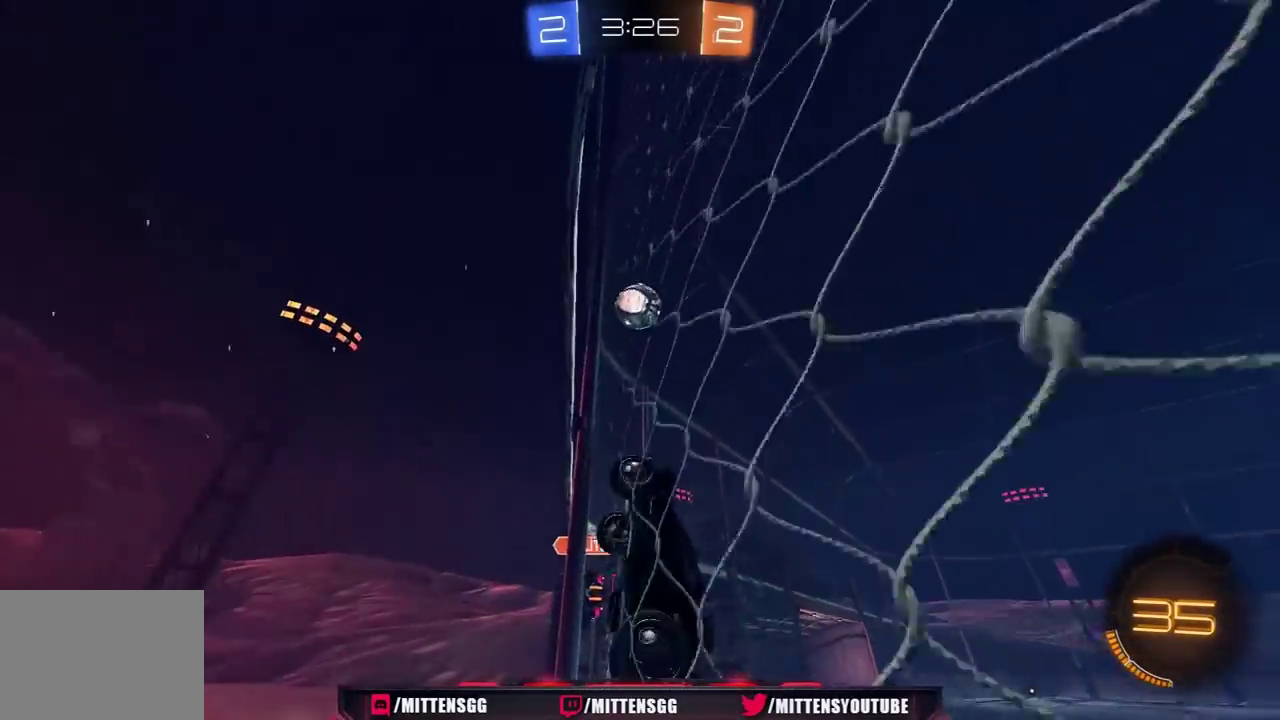
{"buttons": ["A", "L1", "R1", "R2", "L3"], "left_stick": "right", "right_stick": "center", "events": [[150, "left_stick", "right"], [167, "A", "down"], [167, "R1", "down"], [233, "X", "down"], [317, "A", "up"], [417, "L1", "down"], [417, "X", "up"], [450, "L3", "down"], [450, "R1", "up"], [483, "R1", "down"], [500, "A", "down"]]}
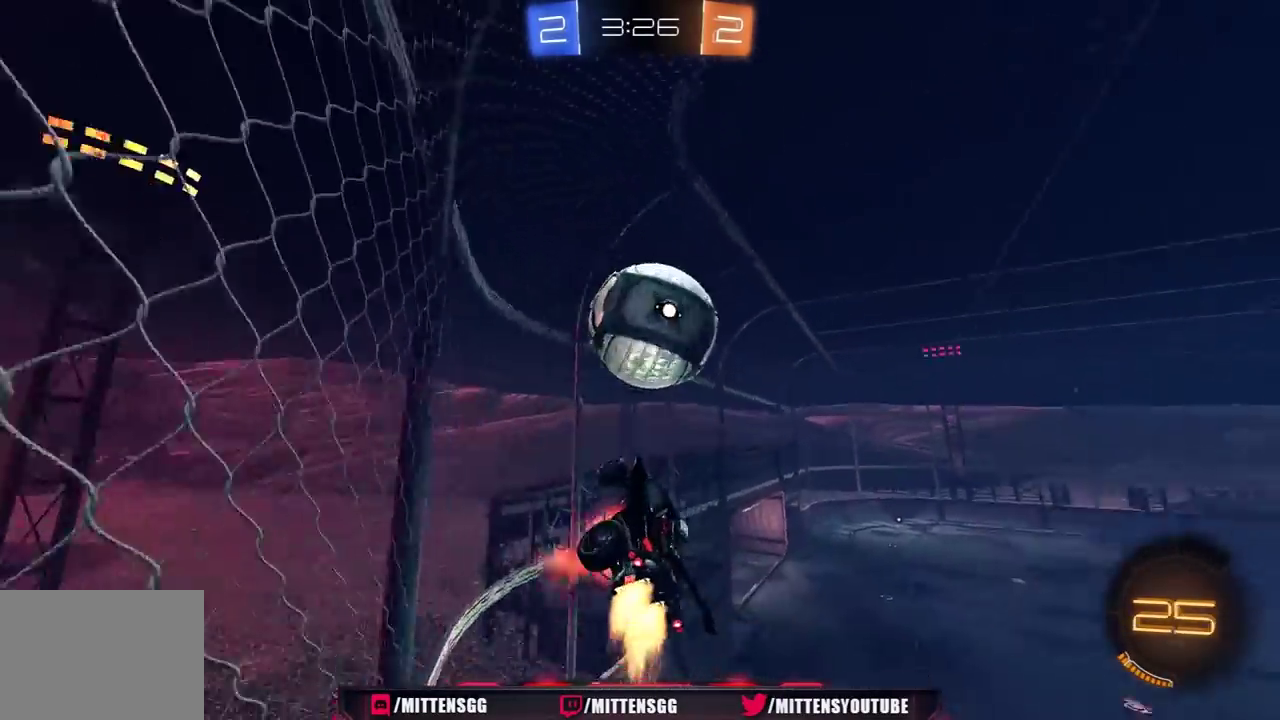
{"buttons": ["L1", "R2"], "left_stick": "up-right", "right_stick": "center", "events": [[33, "X", "down"], [33, "Y", "down"], [50, "B", "down"], [67, "A", "up"], [83, "B", "up"], [83, "X", "up"], [100, "R1", "up"], [133, "R1", "down"], [133, "Y", "up"], [150, "Y", "down"], [200, "L3", "up"], [283, "Y", "up"], [350, "R1", "up"], [483, "left_stick", "up-right"]]}
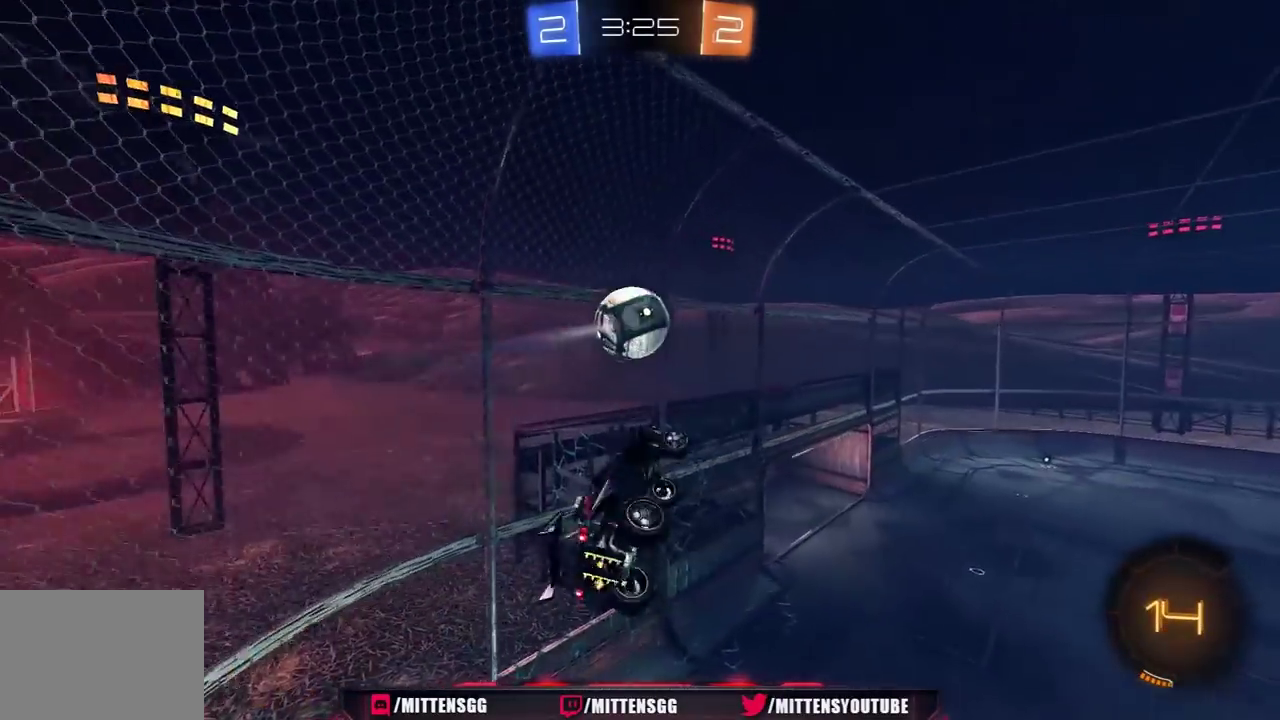
{"buttons": ["R1", "R2"], "left_stick": "up", "right_stick": "center", "events": [[17, "L1", "up"], [133, "R2", "up"], [217, "R2", "down"], [333, "L1", "down"], [333, "Y", "down"], [333, "left_stick", "up-left"], [417, "Y", "up"], [483, "R1", "down"], [483, "left_stick", "up"], [500, "L1", "up"]]}
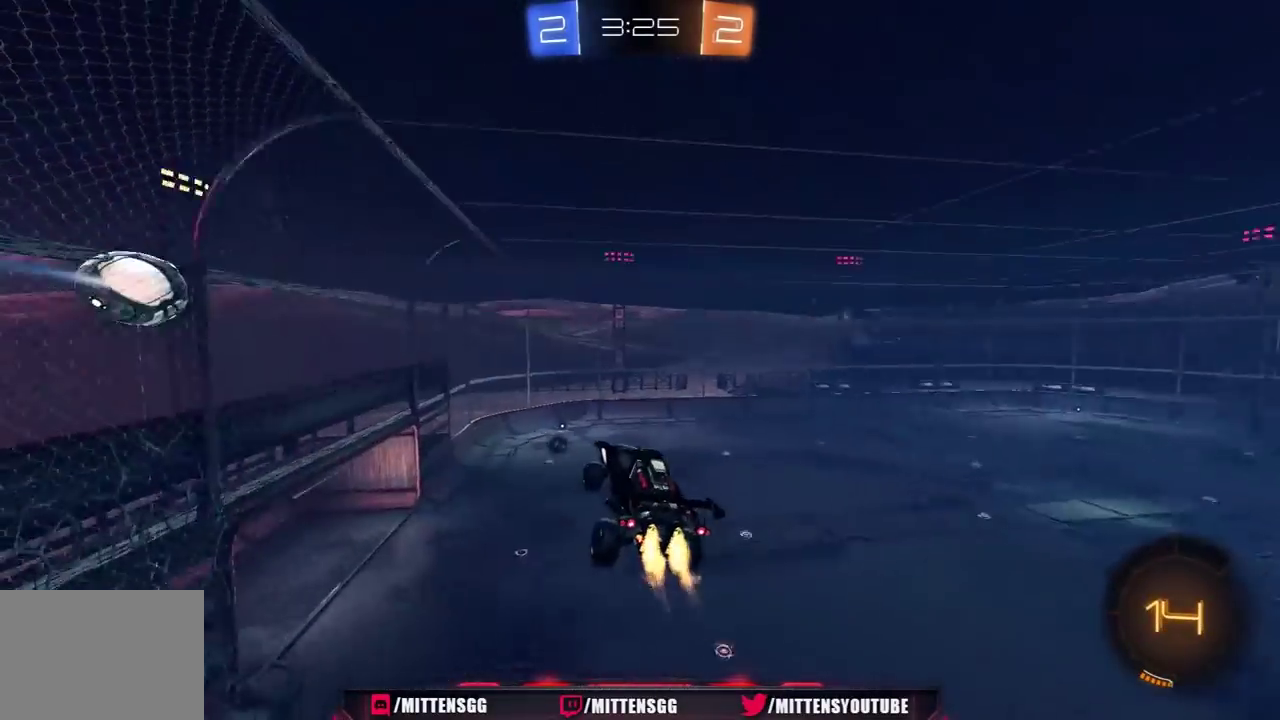
{"buttons": ["Y", "R1", "R2"], "left_stick": "down", "right_stick": "center", "events": [[183, "left_stick", "center"], [383, "left_stick", "down"], [400, "Y", "down"]]}
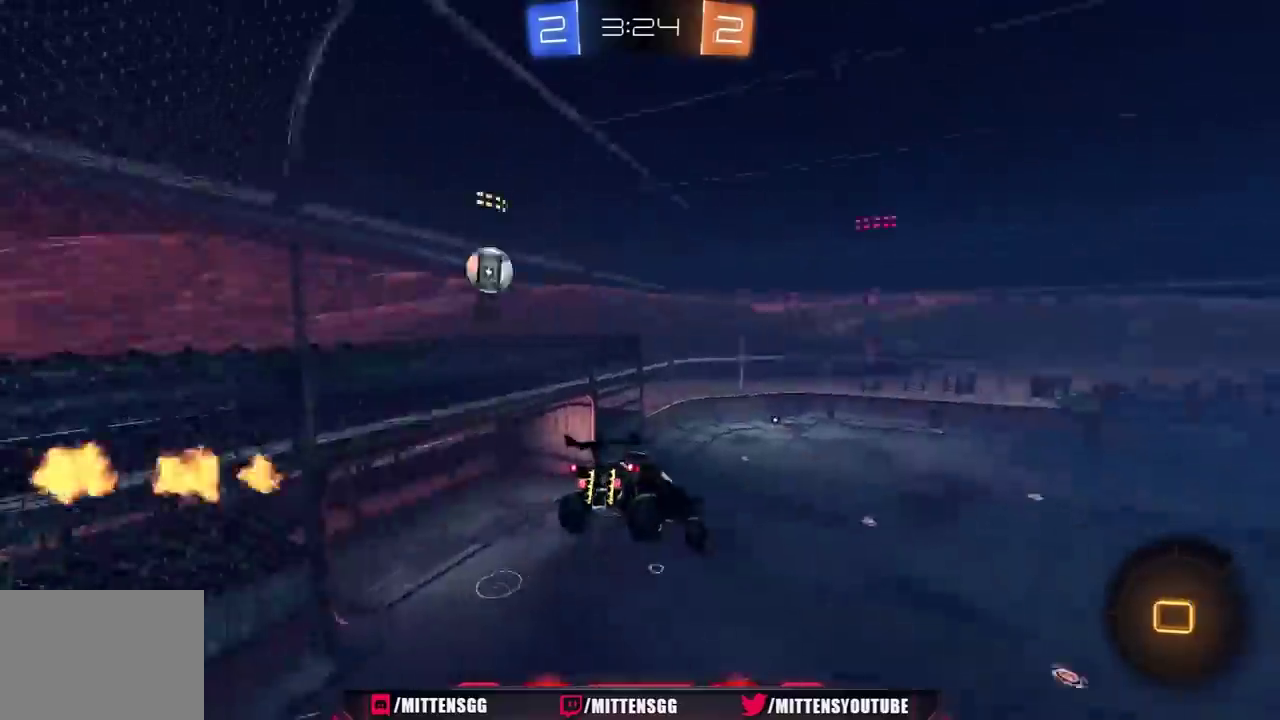
{"buttons": ["R2"], "left_stick": "center", "right_stick": "center", "events": [[17, "Y", "up"], [50, "R1", "up"], [67, "L1", "down"], [167, "L1", "up"], [167, "left_stick", "center"]]}
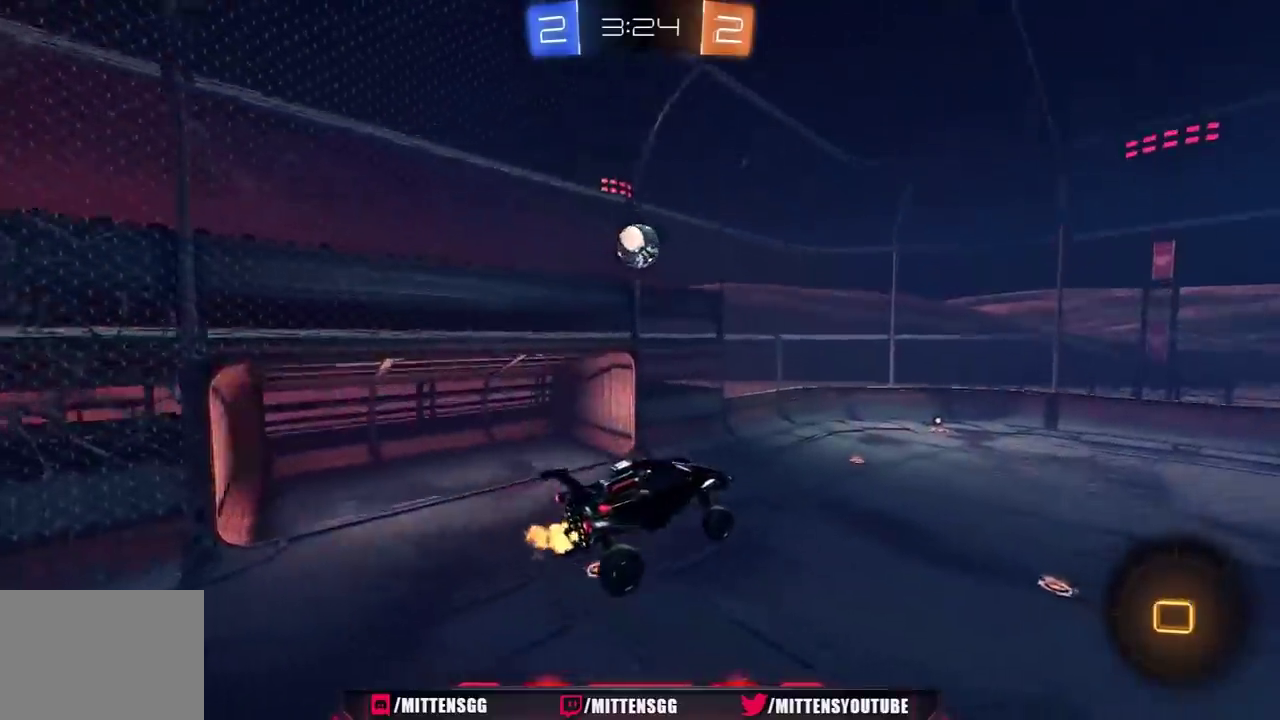
{"buttons": ["R2"], "left_stick": "center", "right_stick": "center", "events": [[283, "left_stick", "left"], [367, "left_stick", "center"]]}
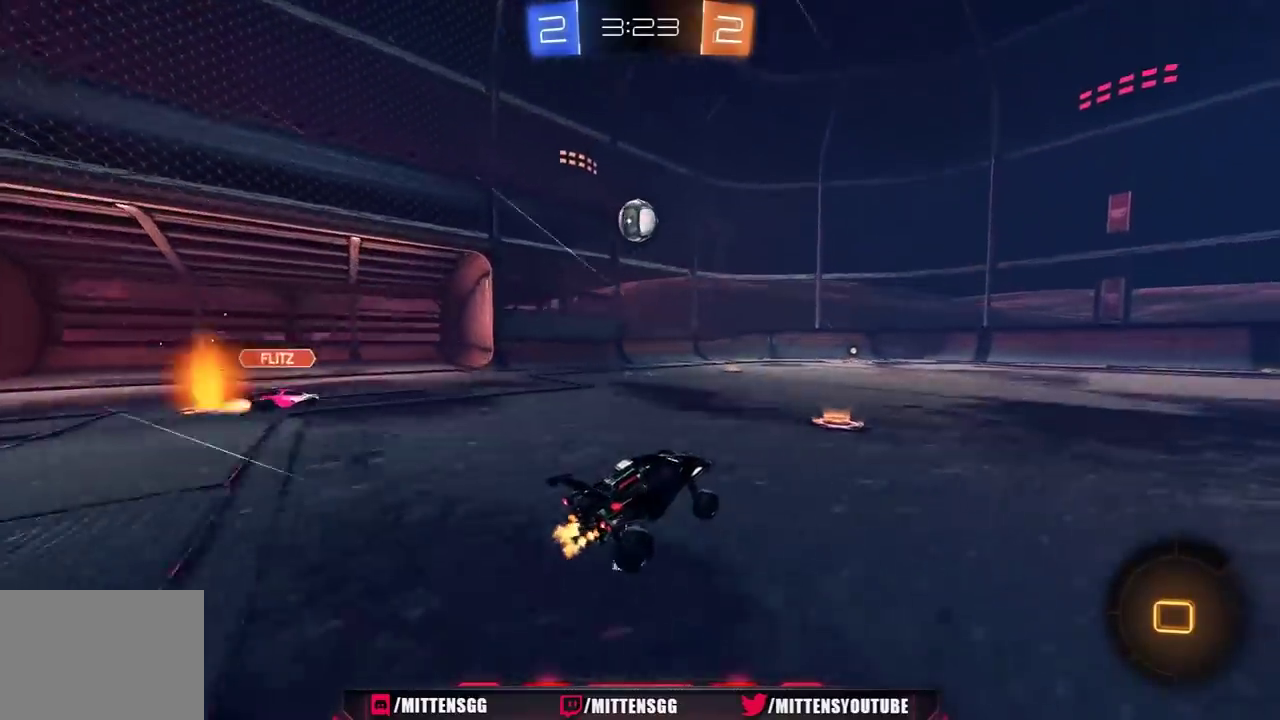
{"buttons": ["L1", "R2", "L3"], "left_stick": "left", "right_stick": "center", "events": [[17, "left_stick", "right"], [100, "A", "down"], [117, "left_stick", "up"], [150, "A", "up"], [167, "L3", "down"], [167, "R1", "down"], [183, "L1", "down"], [200, "A", "down"], [217, "left_stick", "left"], [250, "A", "up"], [250, "Y", "down"], [317, "Y", "up"], [350, "Y", "down"], [467, "Y", "up"], [500, "R1", "up"]]}
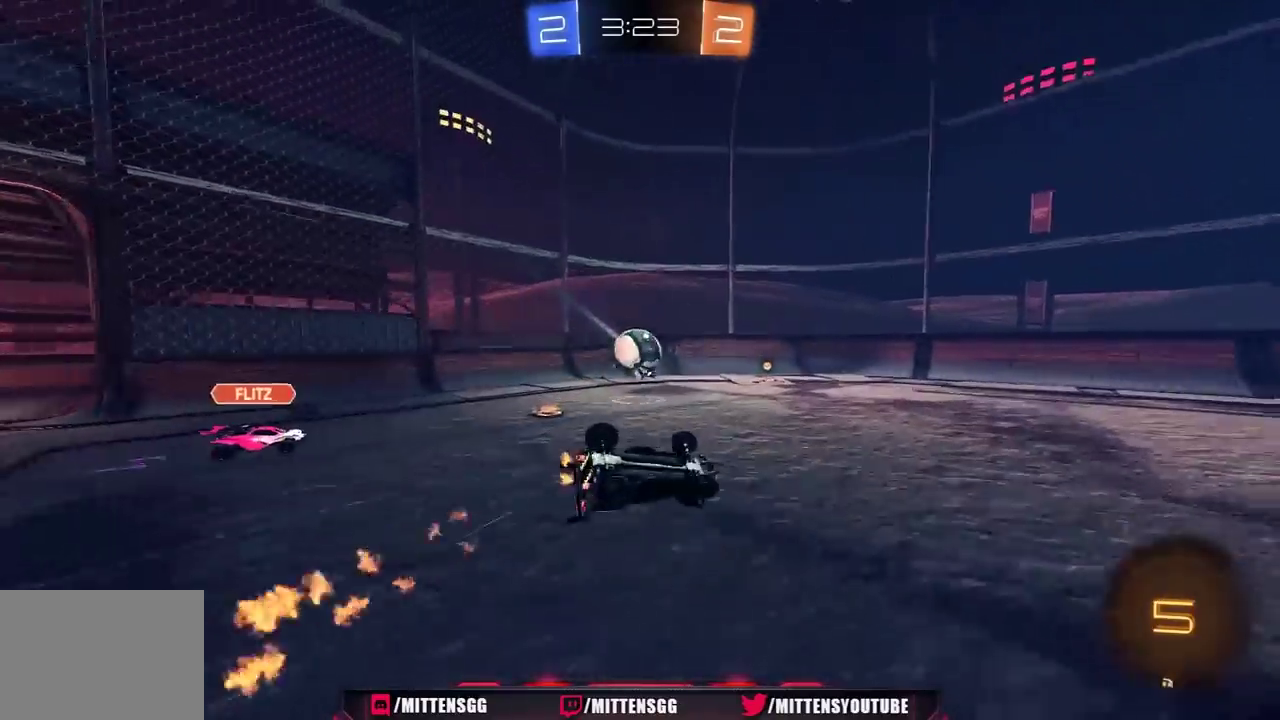
{"buttons": [], "left_stick": "up-left", "right_stick": "center"}
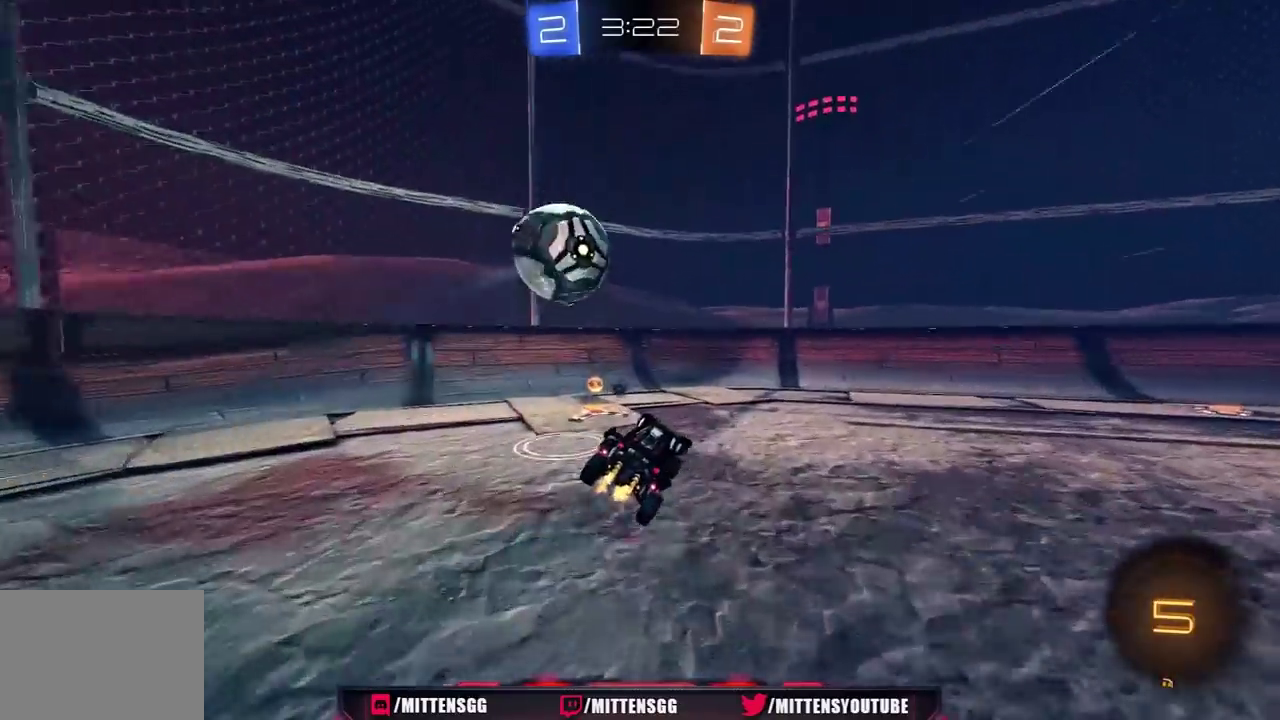
{"buttons": ["R1", "R2"], "left_stick": "center", "right_stick": "center", "events": [[33, "R2", "down"], [83, "left_stick", "center"], [183, "R1", "down"], [200, "Y", "down"], [200, "left_stick", "up-right"], [283, "R1", "up"], [283, "Y", "up"], [333, "R1", "down"], [400, "left_stick", "center"]]}
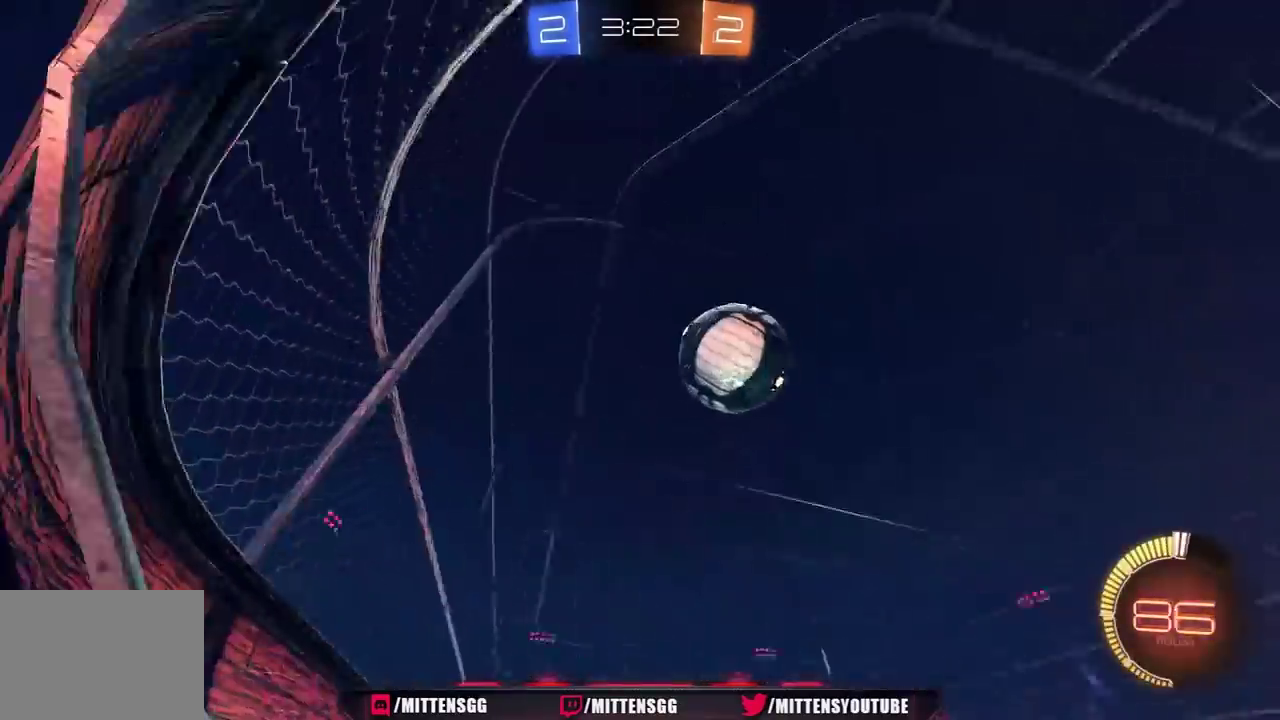
{"buttons": ["R2"], "left_stick": "up-right", "right_stick": "center", "events": [[17, "left_stick", "right"], [67, "L1", "down"], [67, "R1", "up"], [150, "left_stick", "up-right"], [433, "L1", "up"]]}
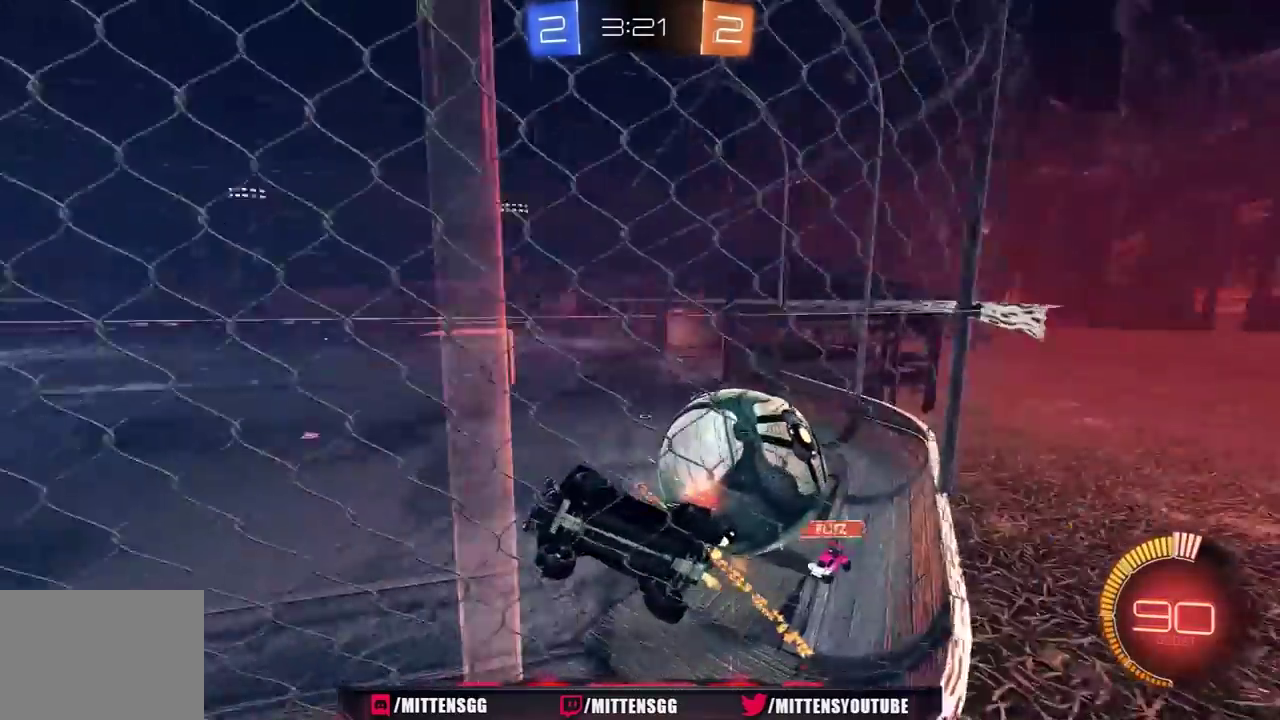
{"buttons": ["L1", "R2"], "left_stick": "right", "right_stick": "center", "events": [[200, "R1", "down"], [400, "L1", "down"], [433, "R1", "up"], [433, "left_stick", "right"]]}
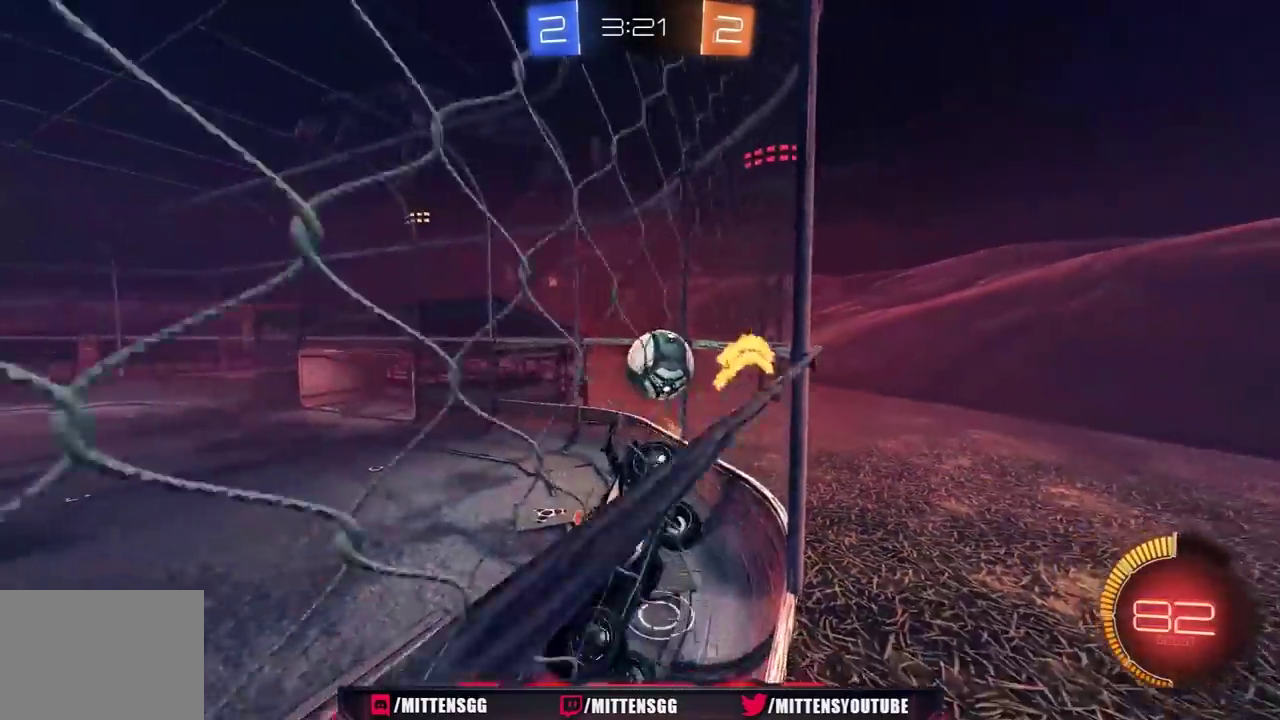
{"buttons": ["R2"], "left_stick": "right", "right_stick": "center", "events": [[33, "L1", "up"], [233, "R1", "down"], [433, "R1", "up"]]}
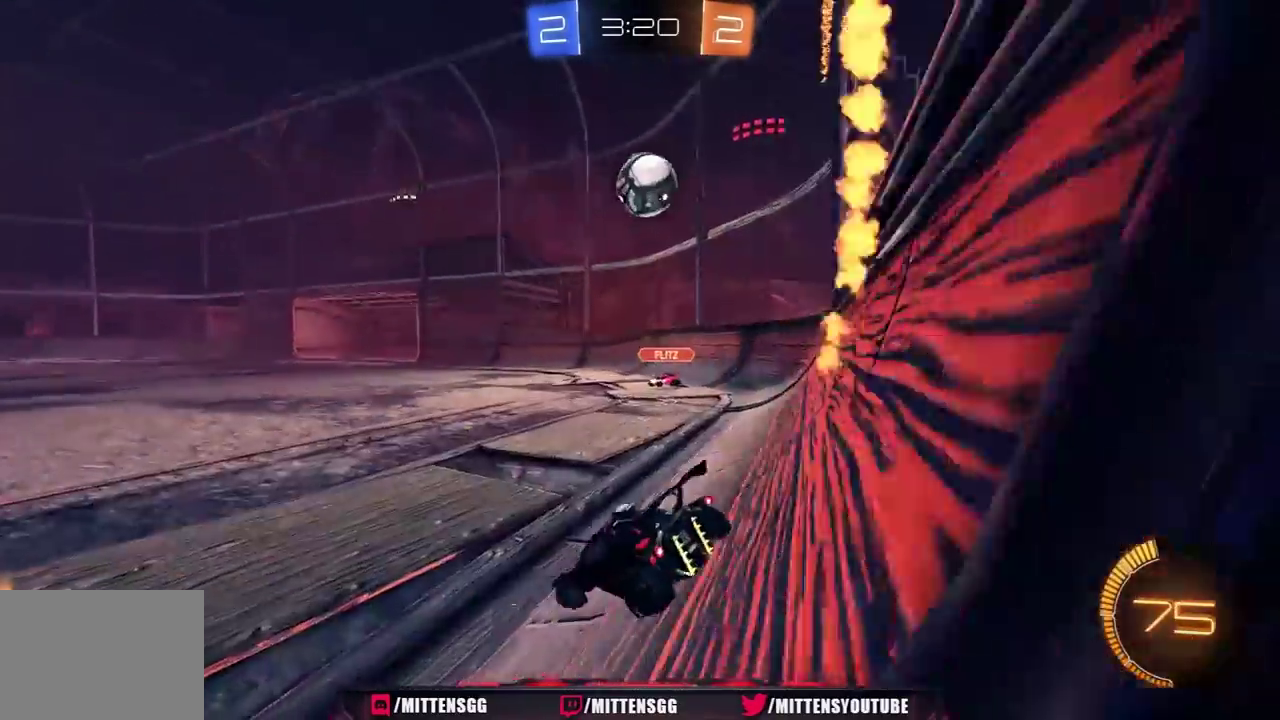
{"buttons": ["R1", "R2"], "left_stick": "center", "right_stick": "center", "events": [[83, "R2", "up"], [350, "R2", "down"], [350, "left_stick", "down-right"], [367, "A", "down"], [383, "R1", "down"], [467, "A", "up"], [467, "left_stick", "center"]]}
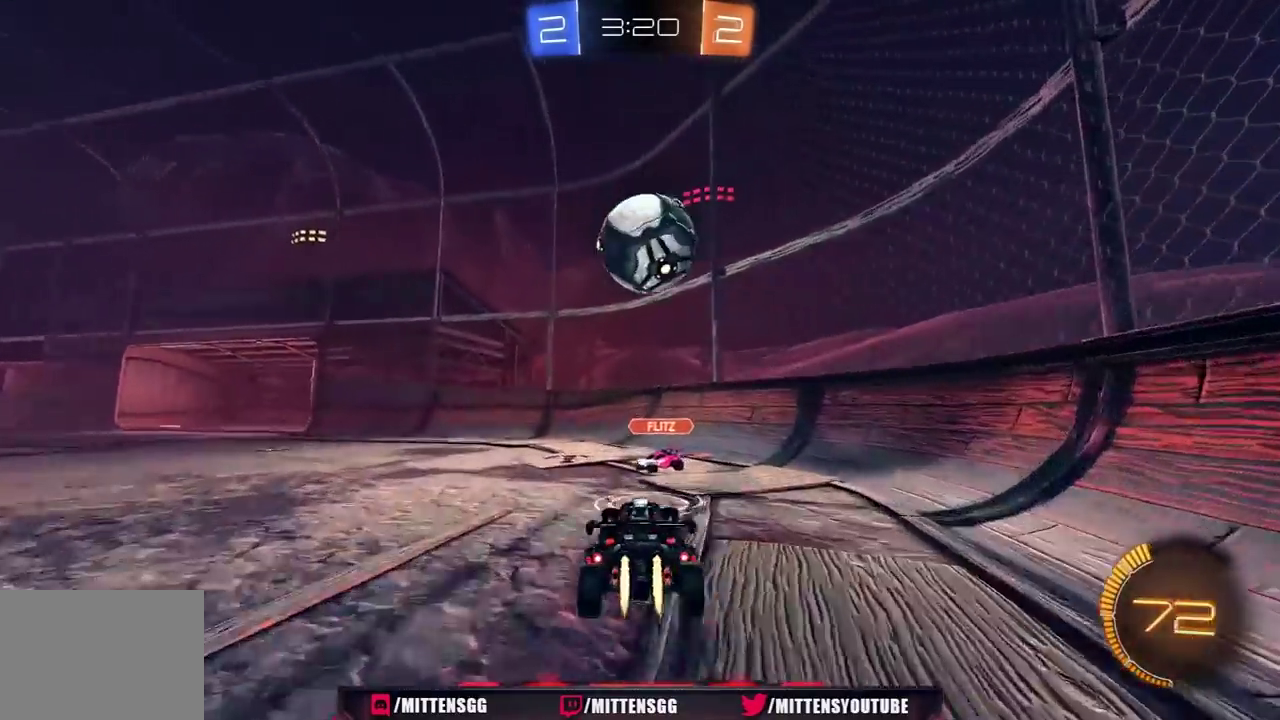
{"buttons": ["R2"], "left_stick": "right", "right_stick": "center", "events": [[33, "A", "down"], [67, "X", "down"], [117, "R1", "up"], [133, "A", "up"], [167, "X", "up"], [200, "left_stick", "right"], [367, "Y", "down"], [450, "Y", "up"]]}
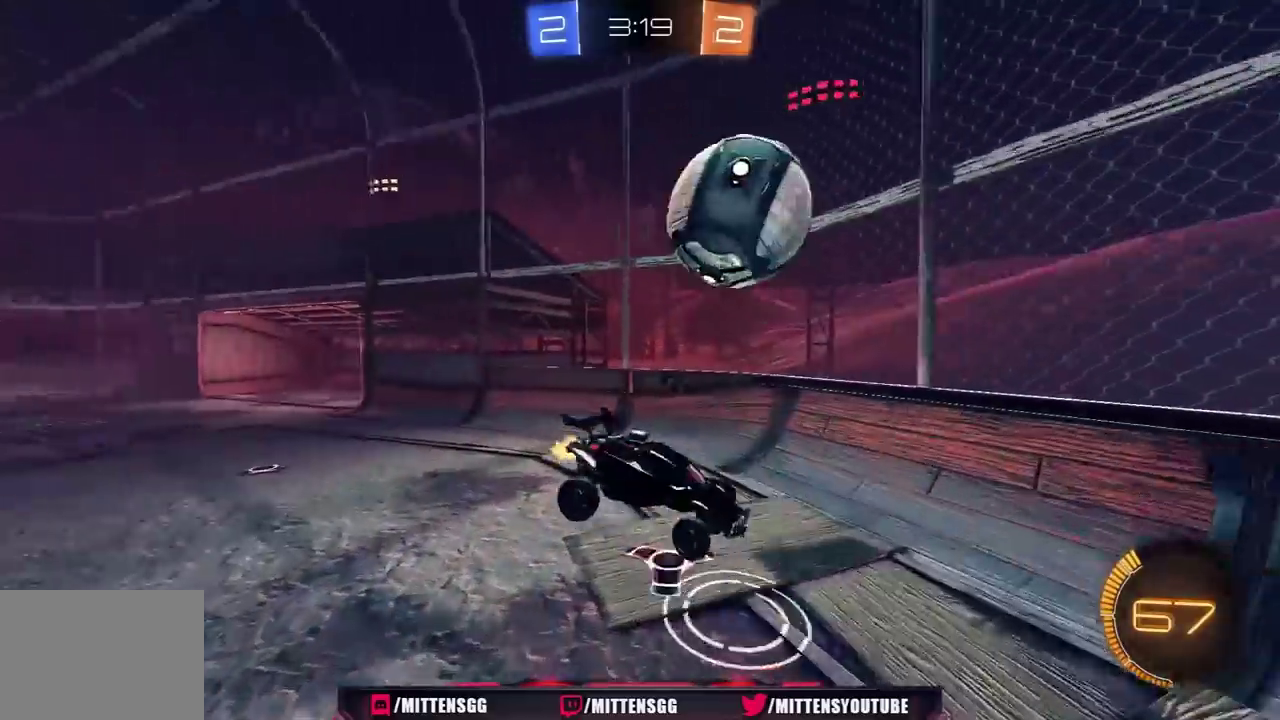
{"buttons": ["R1", "R2"], "left_stick": "left", "right_stick": "center", "events": [[150, "R1", "down"], [283, "left_stick", "up-left"], [333, "left_stick", "left"]]}
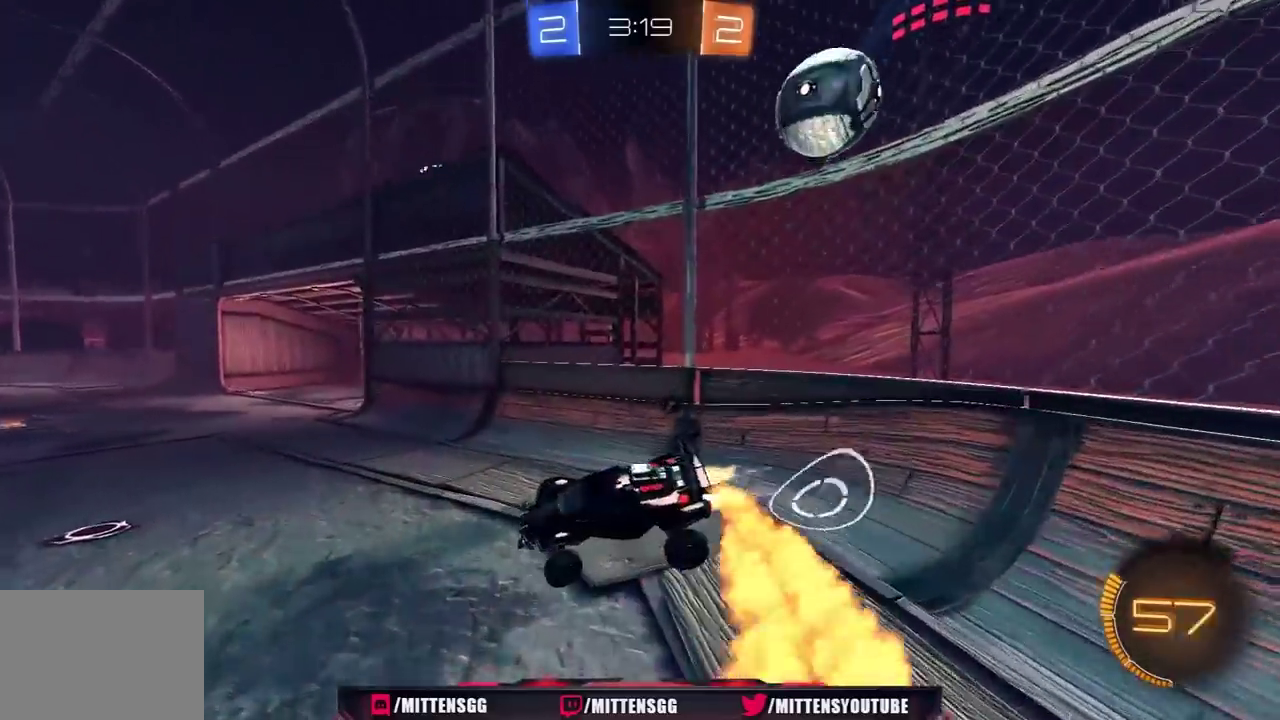
{"buttons": ["R1", "R2"], "left_stick": "down-left", "right_stick": "center", "events": [[183, "L1", "down"], [233, "left_stick", "up-right"], [283, "L1", "up"], [300, "left_stick", "up-left"], [350, "left_stick", "left"], [417, "left_stick", "down-left"]]}
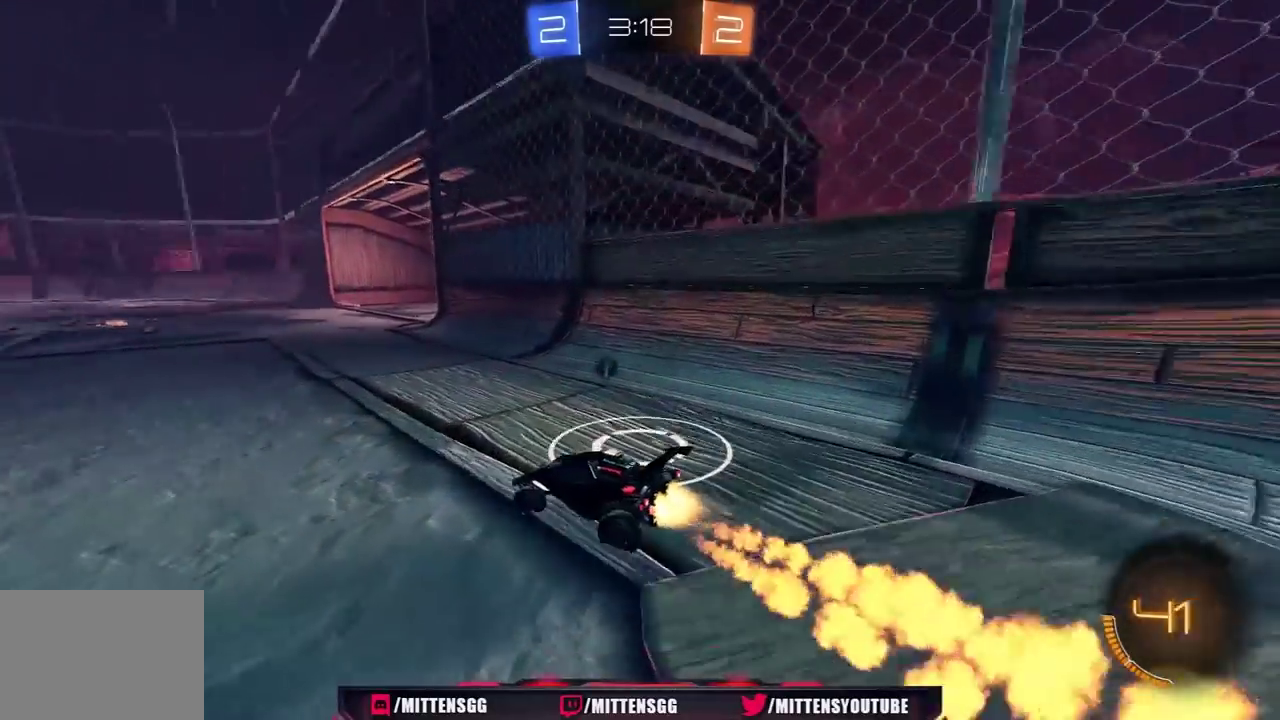
{"buttons": ["R1", "R2"], "left_stick": "right", "right_stick": "center", "events": [[217, "left_stick", "left"], [300, "left_stick", "center"], [467, "left_stick", "right"]]}
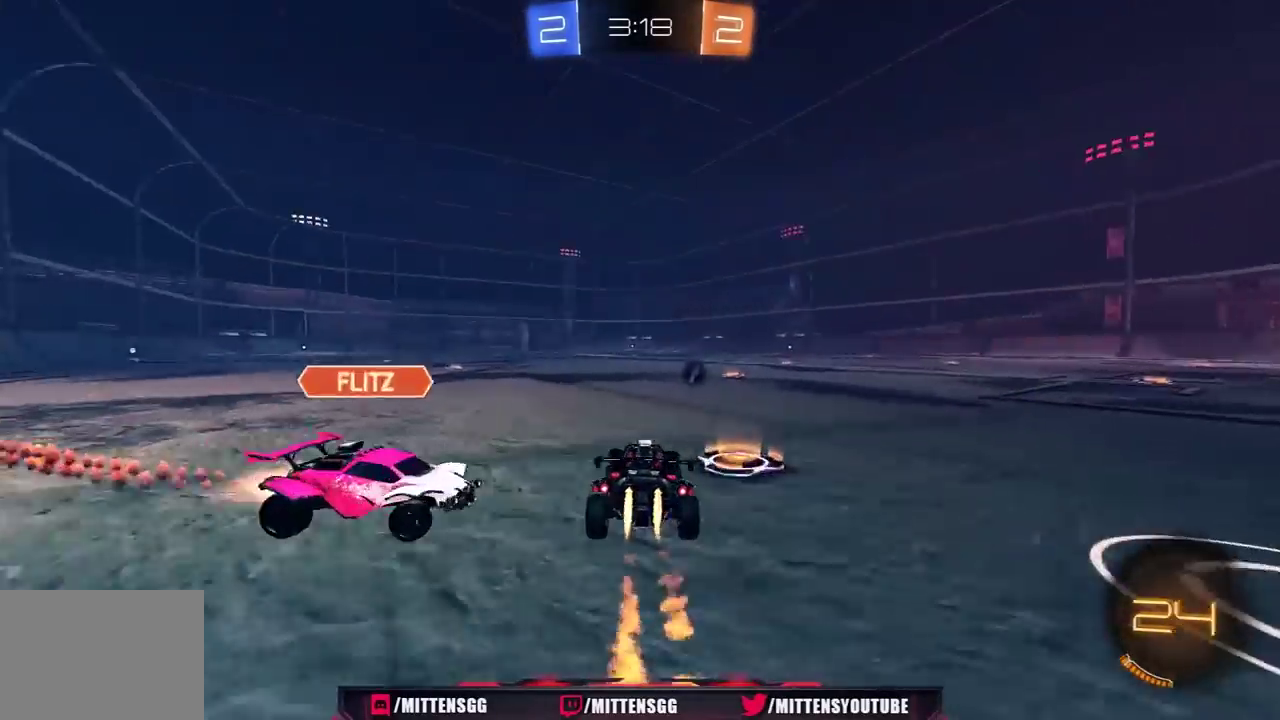
{"buttons": ["R2"], "left_stick": "center", "right_stick": "center", "events": [[33, "R1", "up"], [50, "Y", "down"], [117, "left_stick", "center"], [167, "Y", "up"], [250, "left_stick", "right"], [367, "left_stick", "center"]]}
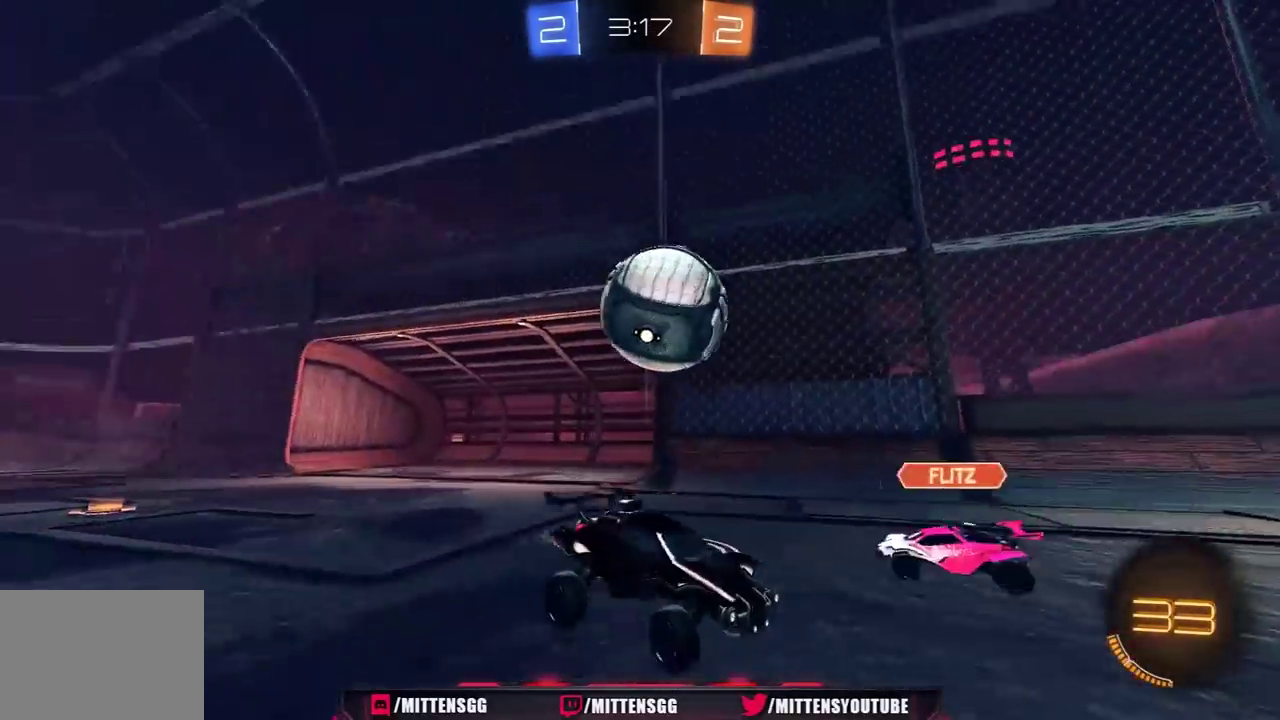
{"buttons": ["A", "R2"], "left_stick": "center", "right_stick": "center", "events": [[17, "left_stick", "right"], [133, "R2", "up"], [183, "left_stick", "center"], [450, "R2", "down"], [483, "A", "down"]]}
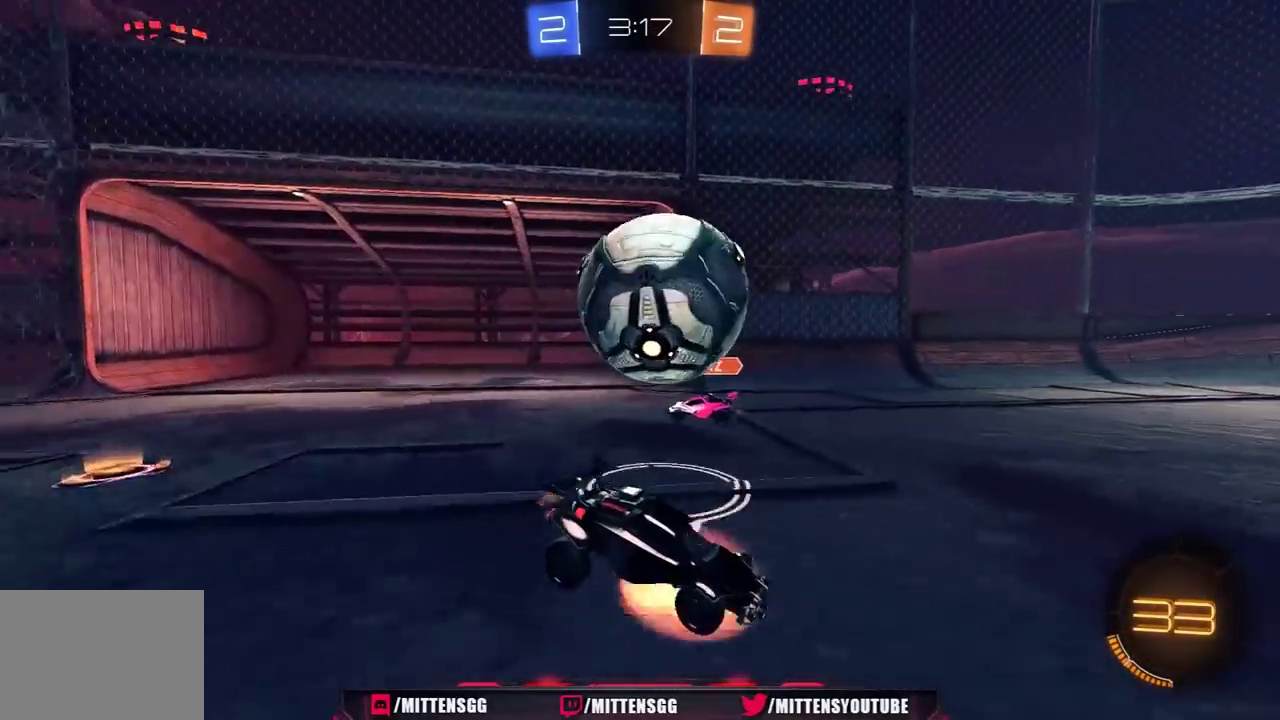
{"buttons": ["R2"], "left_stick": "right", "right_stick": "center", "events": [[33, "R1", "down"], [83, "left_stick", "down"], [100, "R1", "up"], [167, "A", "up"], [250, "A", "down"], [250, "left_stick", "center"], [333, "A", "up"], [417, "left_stick", "right"]]}
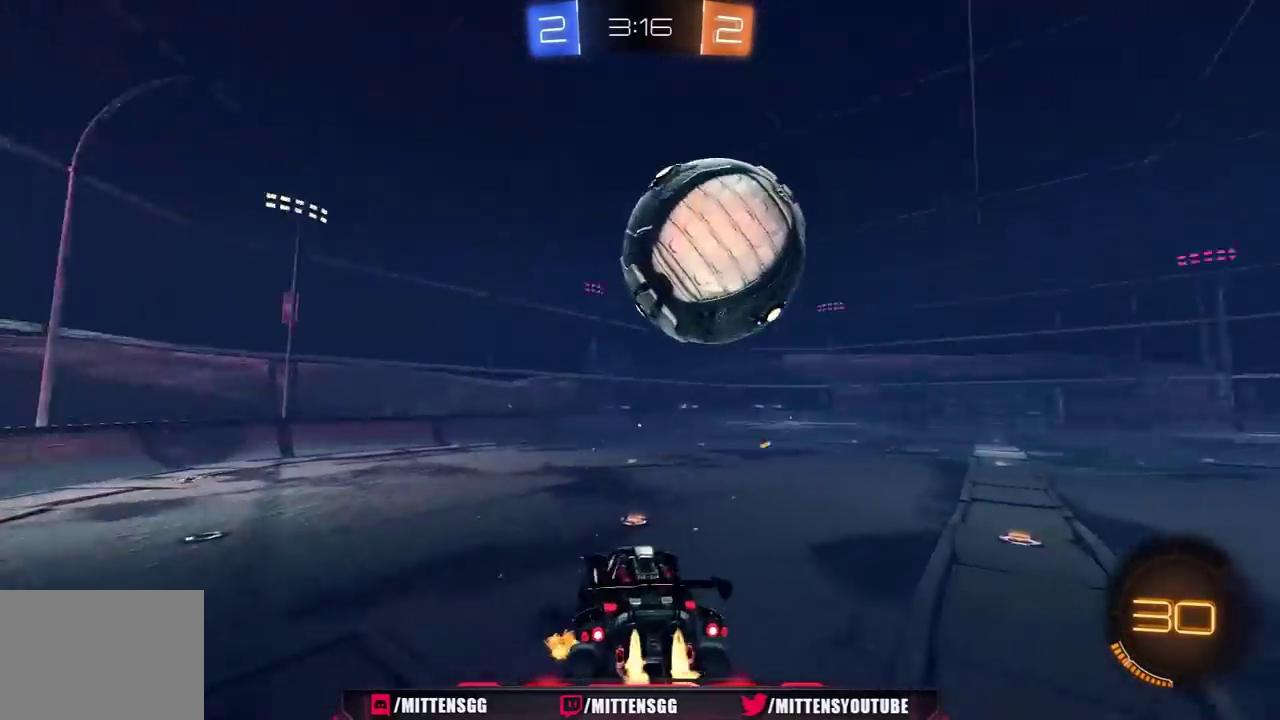
{"buttons": ["L1", "R1", "R2"], "left_stick": "down-right", "right_stick": "center", "events": [[17, "R1", "down"], [50, "left_stick", "up-right"], [250, "Y", "down"], [300, "left_stick", "up-left"], [350, "Y", "up"], [417, "left_stick", "down-right"], [450, "L1", "down"]]}
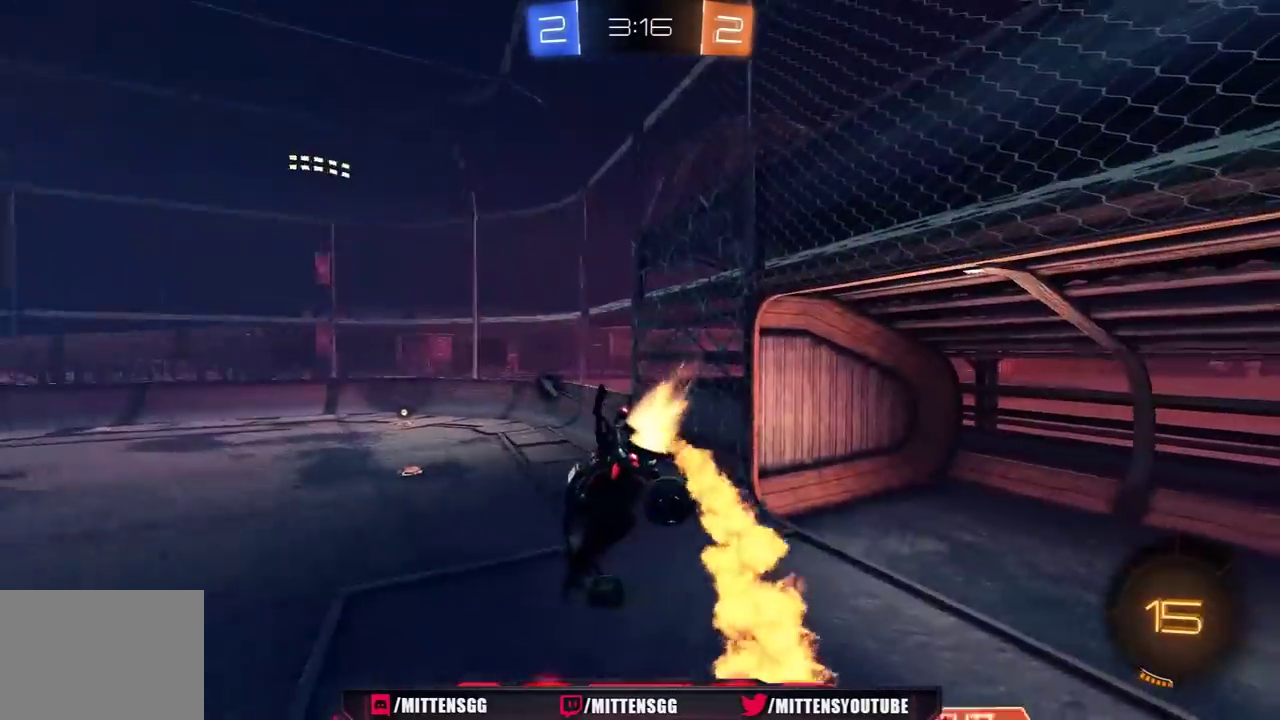
{"buttons": ["R2"], "left_stick": "down-right", "right_stick": "center", "events": [[50, "left_stick", "right"], [133, "L1", "up"], [183, "left_stick", "down-left"], [433, "R1", "up"], [450, "left_stick", "down-right"]]}
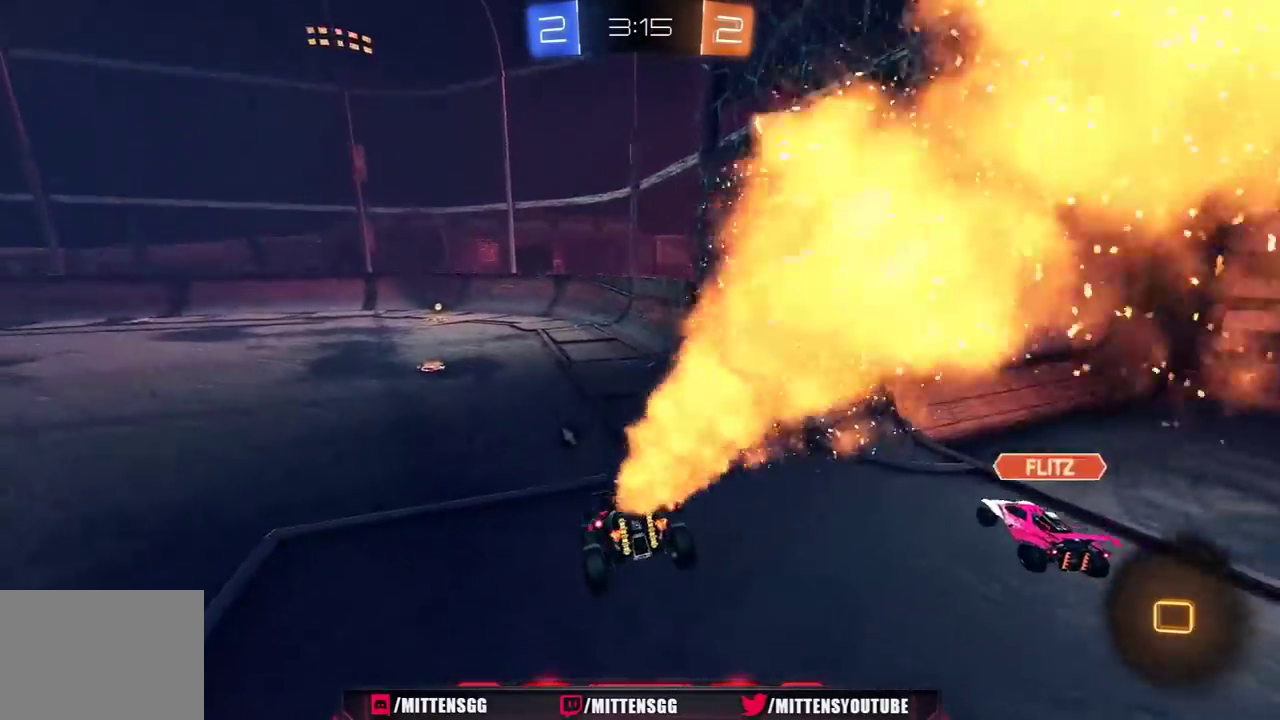
{"buttons": ["R2"], "left_stick": "center", "right_stick": "center", "events": [[50, "left_stick", "center"], [183, "Y", "down"], [283, "Y", "up"], [333, "left_stick", "left"], [400, "L1", "down"], [483, "L1", "up"], [500, "left_stick", "center"]]}